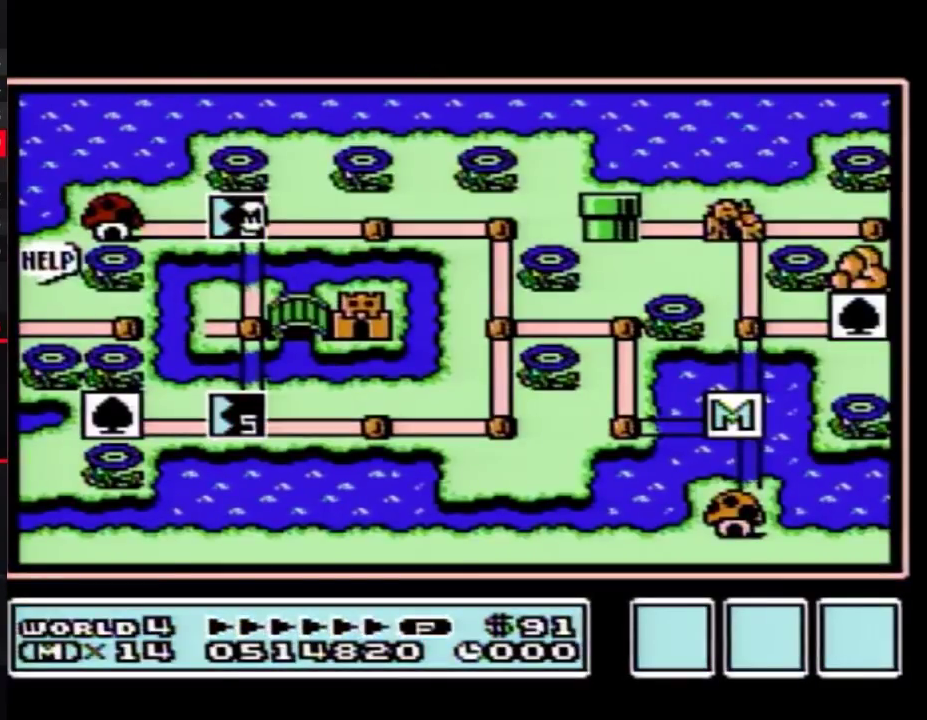
Gameplay with a controller (Nintendo layout); each line is a JSON object with the inputs held at the frame after it. "events" lists button and stick changes between this image and that frame as [ms after this image, input, new state], when the widget could be followed in between. Not read: L3 R3.
{"buttons": ["DPAD_DOWN"], "events": [[333, "DPAD_DOWN", "down"]]}
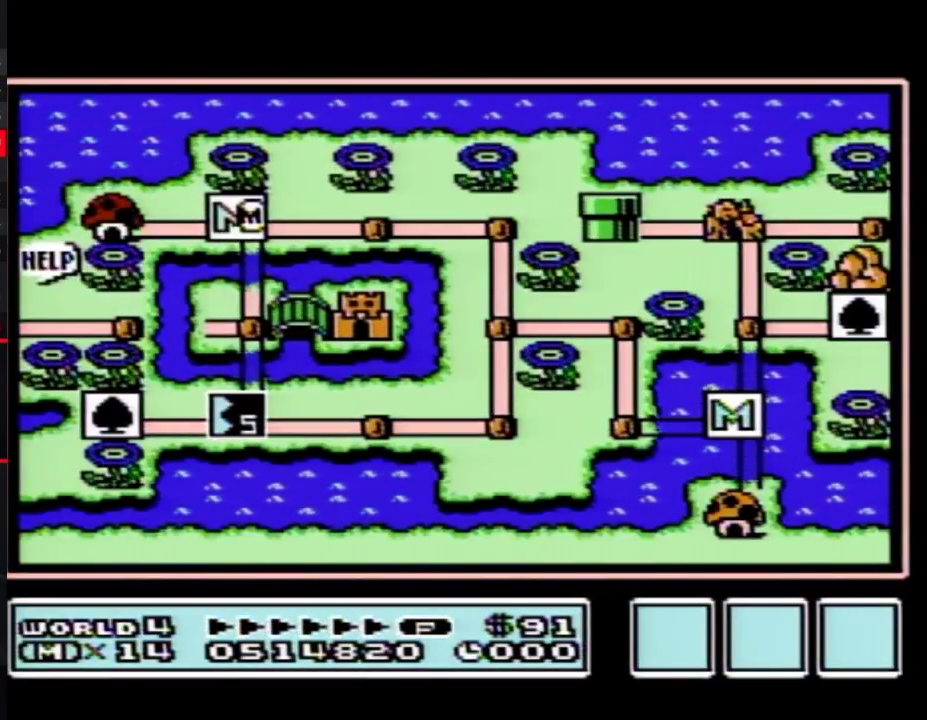
{"buttons": ["DPAD_DOWN"], "events": [[367, "DPAD_DOWN", "up"], [450, "DPAD_DOWN", "down"]]}
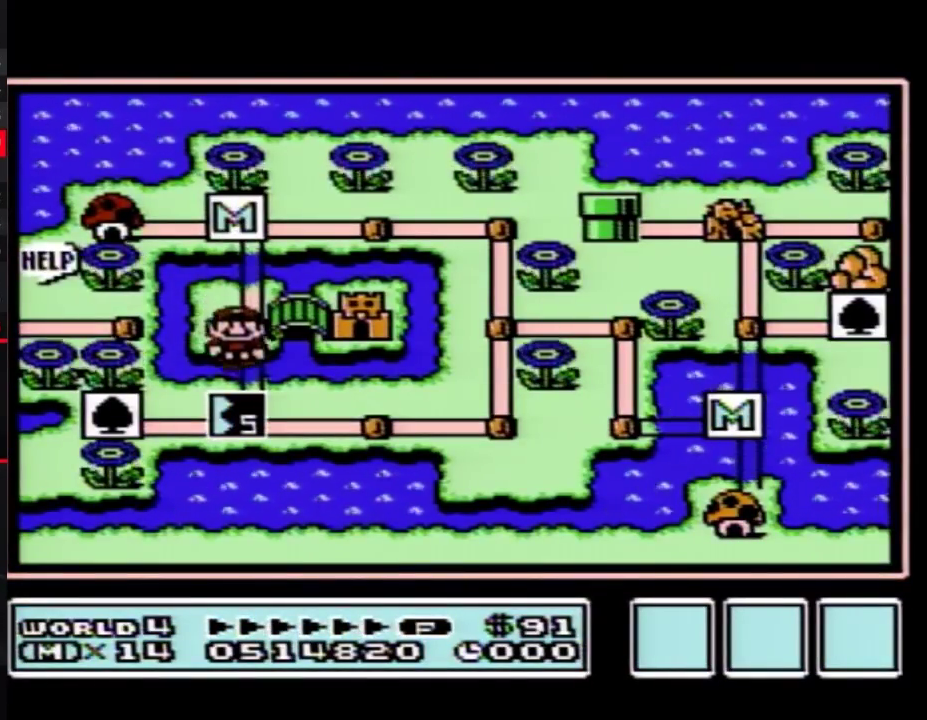
{"buttons": ["DPAD_DOWN"], "events": []}
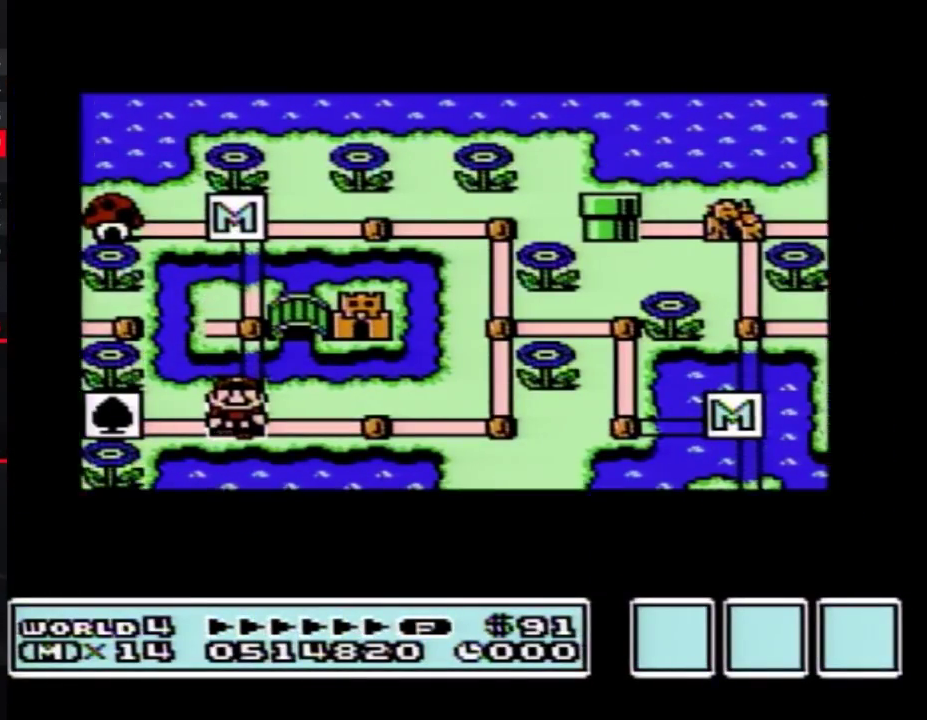
{"buttons": ["DPAD_DOWN"], "events": []}
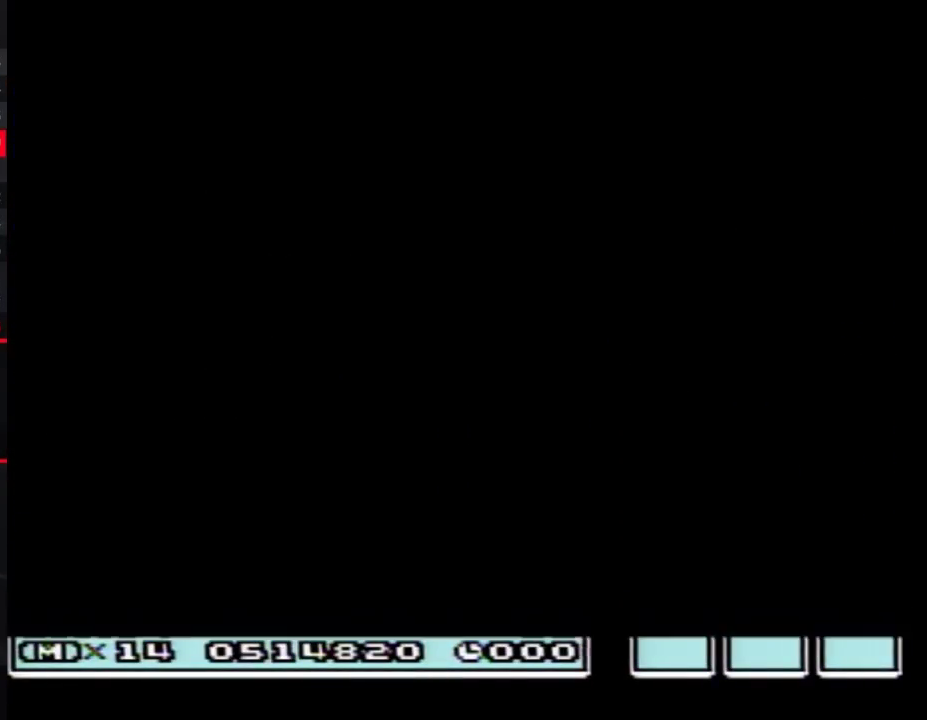
{"buttons": ["B", "DPAD_RIGHT"], "events": [[183, "DPAD_DOWN", "up"], [300, "B", "down"], [300, "DPAD_RIGHT", "down"]]}
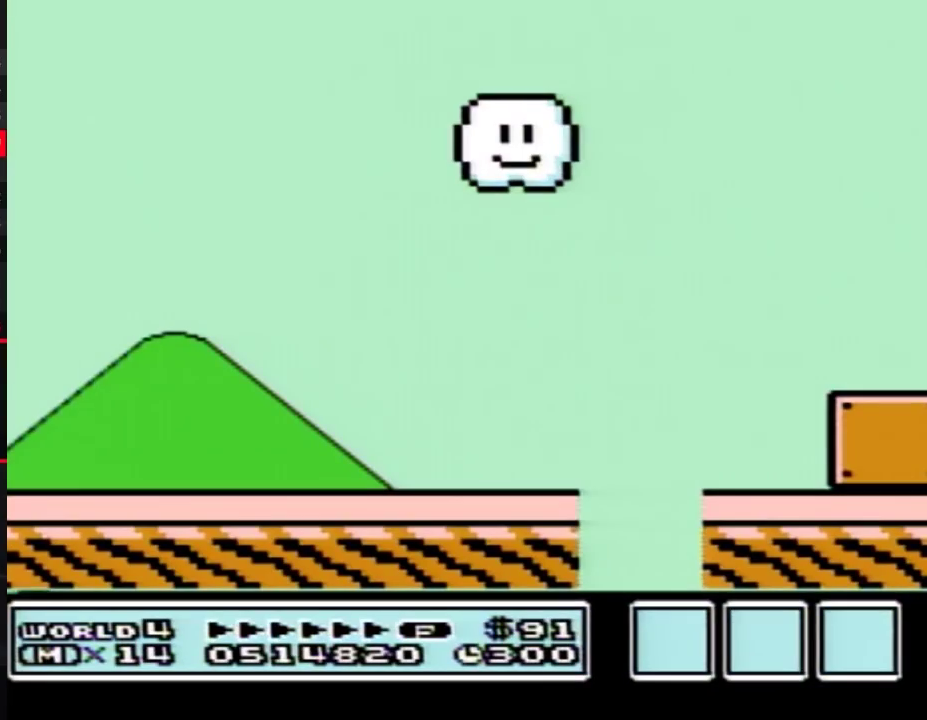
{"buttons": ["B", "DPAD_RIGHT"], "events": []}
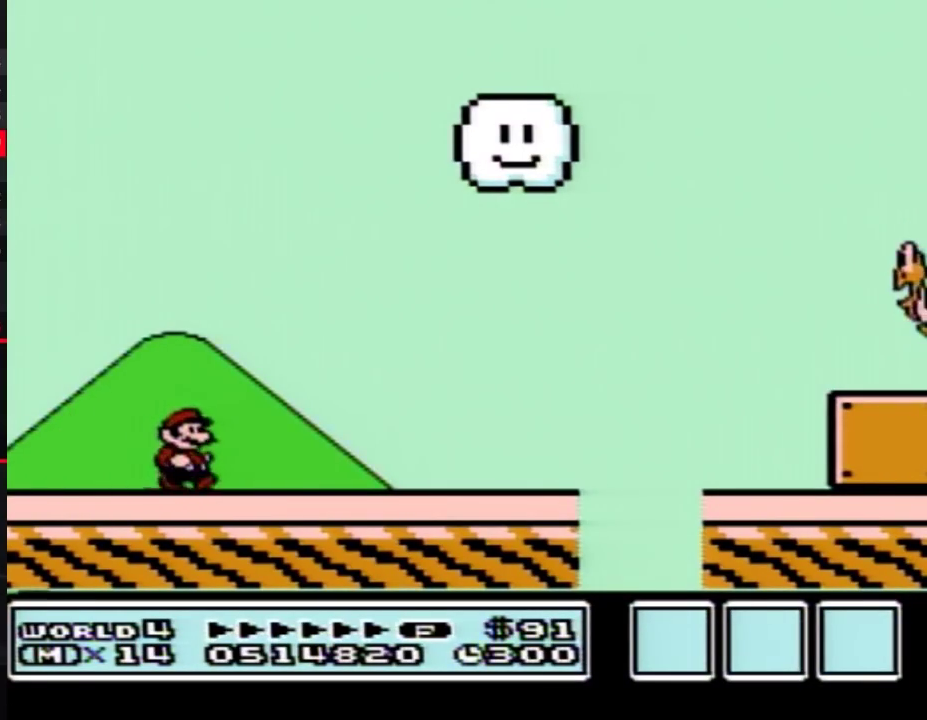
{"buttons": ["B", "DPAD_RIGHT"], "events": []}
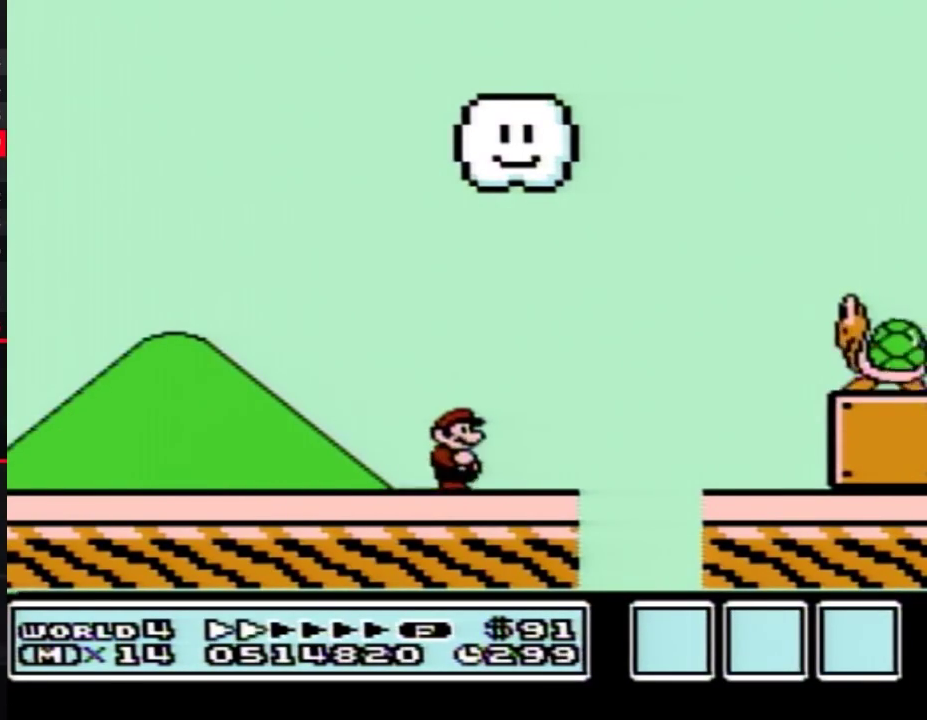
{"buttons": ["A", "B", "DPAD_RIGHT"], "events": [[267, "A", "down"]]}
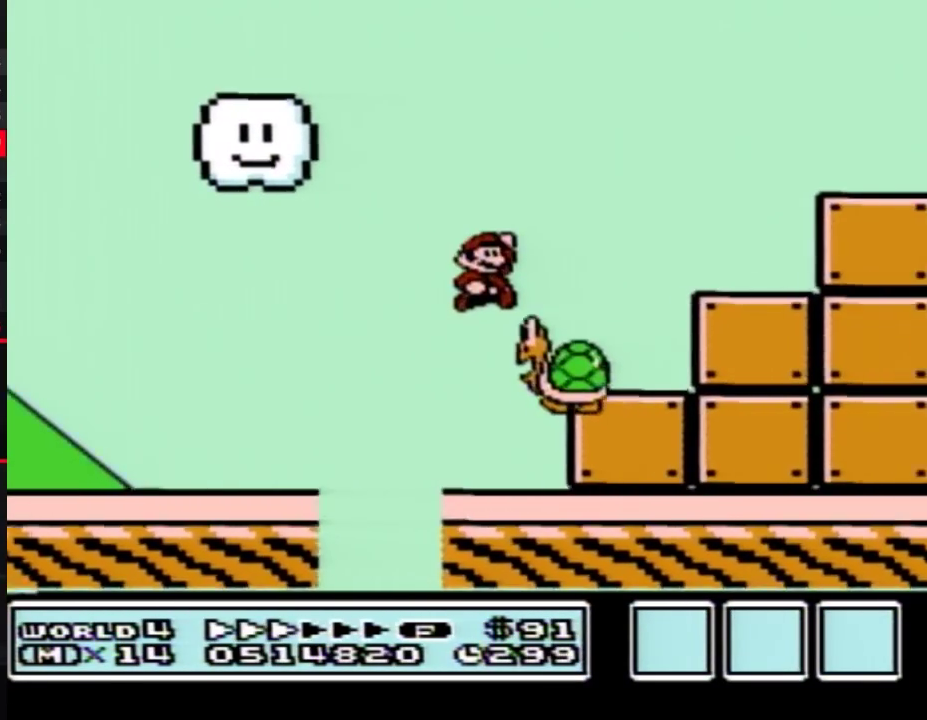
{"buttons": ["A", "B"], "events": [[183, "A", "up"], [300, "DPAD_RIGHT", "up"], [333, "DPAD_LEFT", "down"], [433, "DPAD_LEFT", "up"], [483, "A", "down"]]}
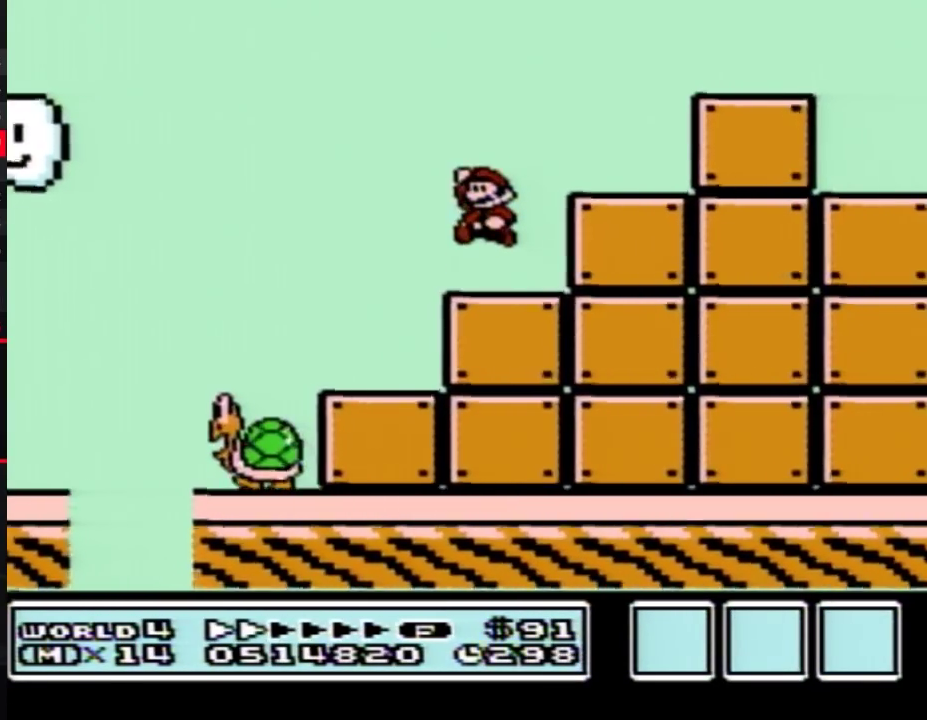
{"buttons": ["A", "B", "DPAD_RIGHT"], "events": [[83, "A", "up"], [233, "DPAD_LEFT", "down"], [333, "DPAD_UP", "down"], [367, "A", "down"], [367, "DPAD_LEFT", "up"], [400, "DPAD_RIGHT", "down"], [400, "DPAD_UP", "up"]]}
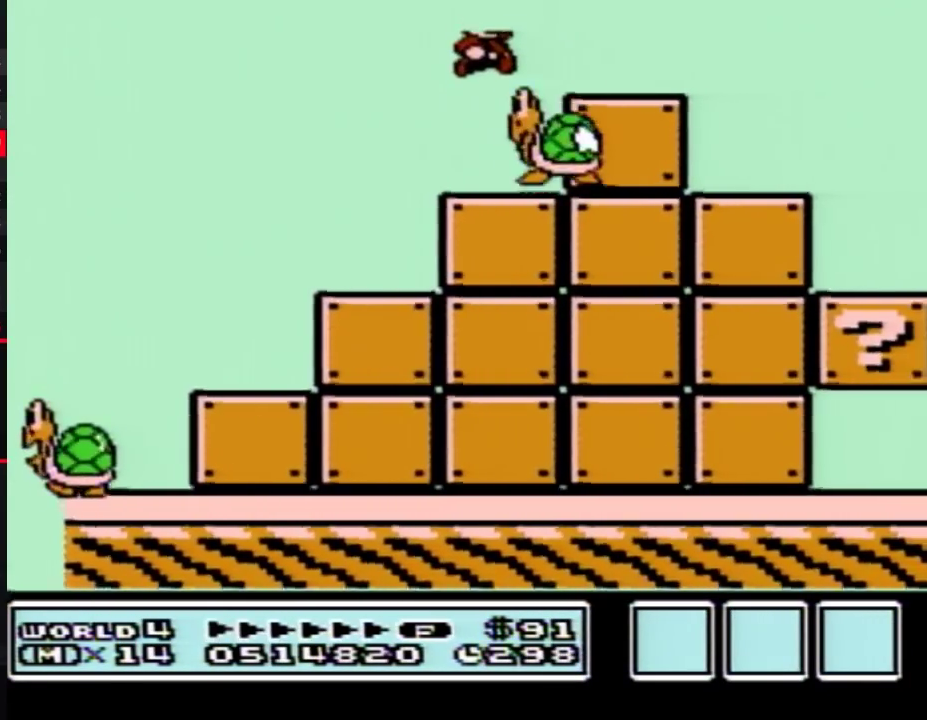
{"buttons": ["B", "DPAD_RIGHT"], "events": [[233, "A", "up"]]}
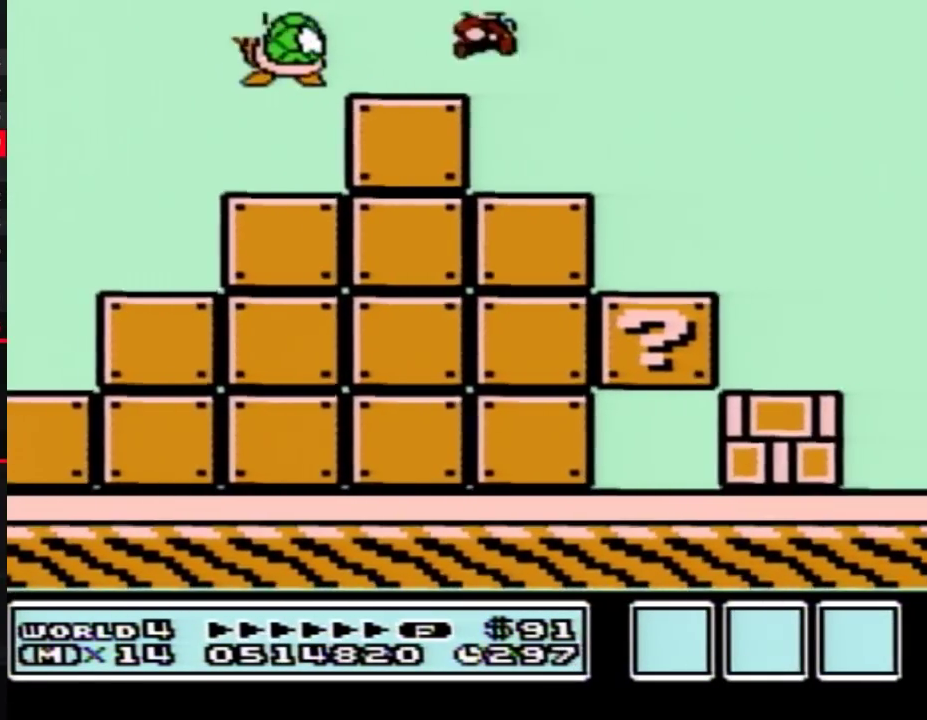
{"buttons": ["B", "DPAD_RIGHT"], "events": []}
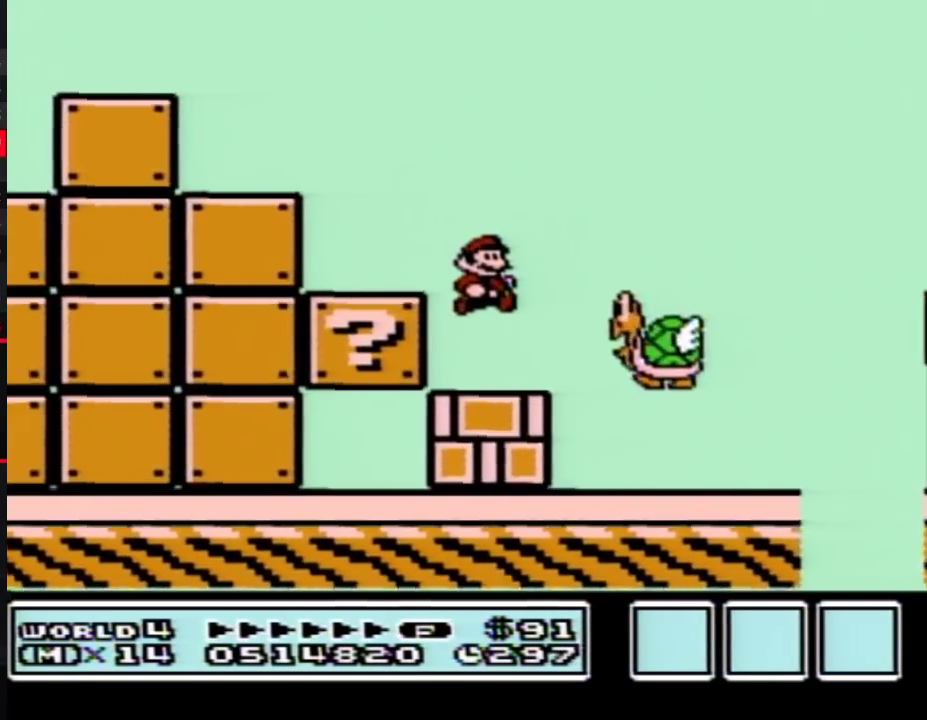
{"buttons": ["A", "B", "DPAD_RIGHT"], "events": [[233, "A", "down"]]}
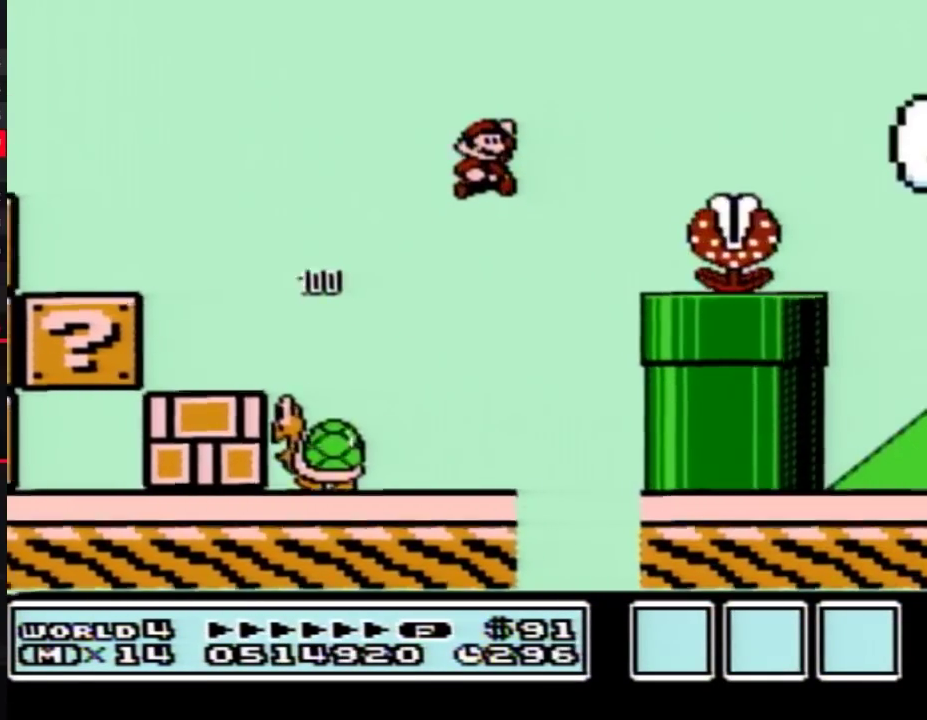
{"buttons": ["B", "DPAD_RIGHT"], "events": [[233, "A", "up"]]}
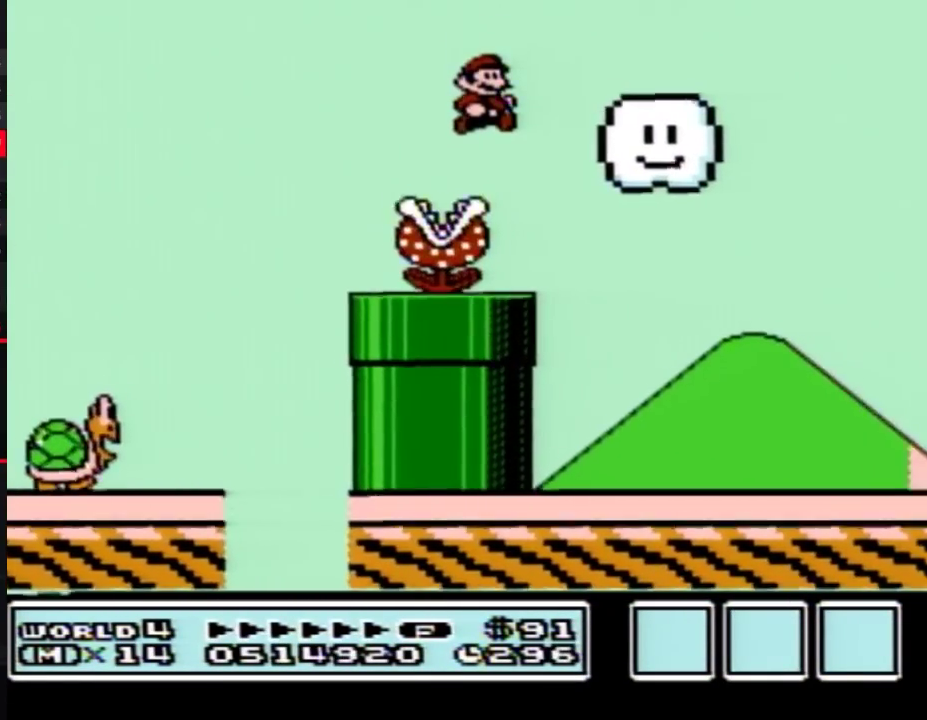
{"buttons": ["B", "DPAD_RIGHT"], "events": []}
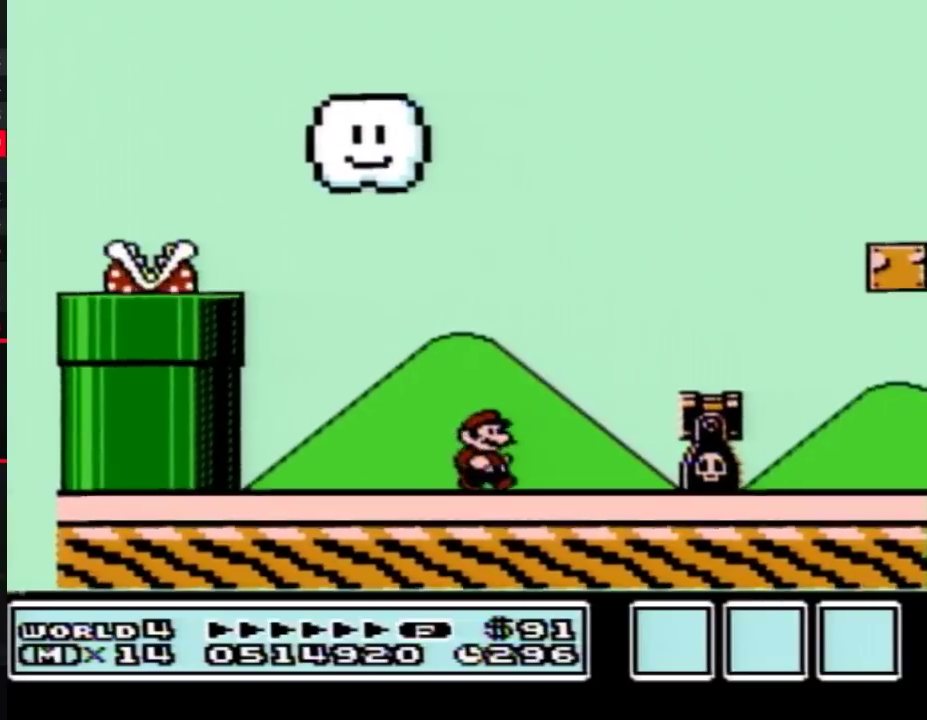
{"buttons": ["B", "DPAD_RIGHT"], "events": [[83, "A", "down"], [233, "A", "up"]]}
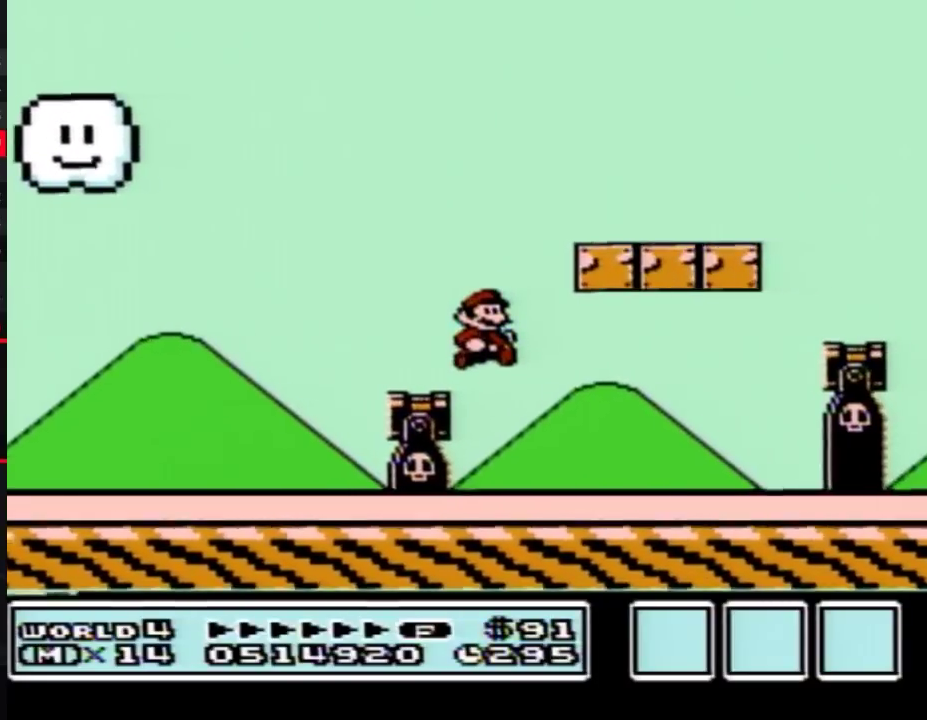
{"buttons": ["B", "DPAD_LEFT"], "events": [[150, "DPAD_RIGHT", "up"], [200, "DPAD_LEFT", "down"], [267, "A", "down"], [367, "A", "up"]]}
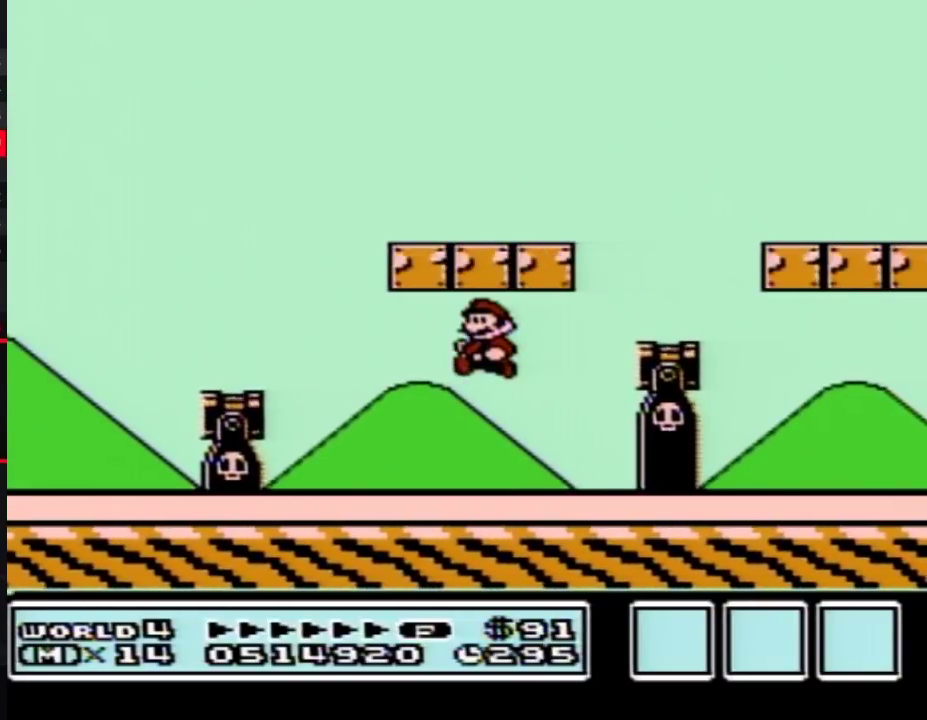
{"buttons": ["B", "DPAD_RIGHT"], "events": [[183, "DPAD_DOWN", "down"], [233, "DPAD_LEFT", "up"], [300, "A", "down"], [367, "DPAD_RIGHT", "down"], [400, "DPAD_DOWN", "up"], [433, "A", "up"]]}
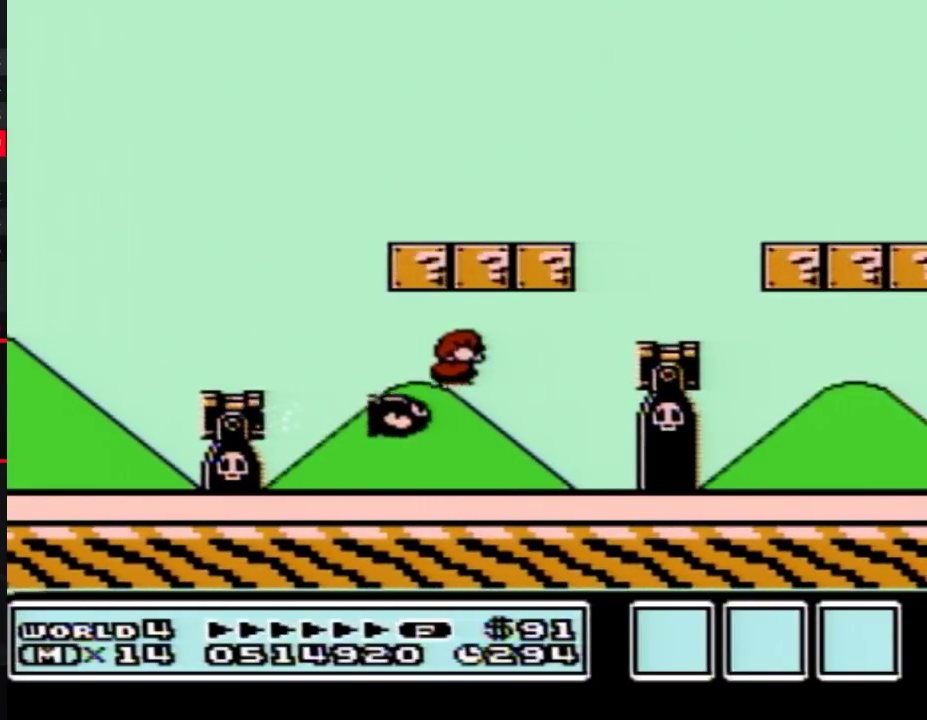
{"buttons": ["B", "DPAD_LEFT"], "events": [[150, "DPAD_LEFT", "down"], [150, "DPAD_RIGHT", "up"], [200, "A", "down"], [200, "DPAD_LEFT", "up"], [267, "DPAD_LEFT", "down"], [433, "A", "up"]]}
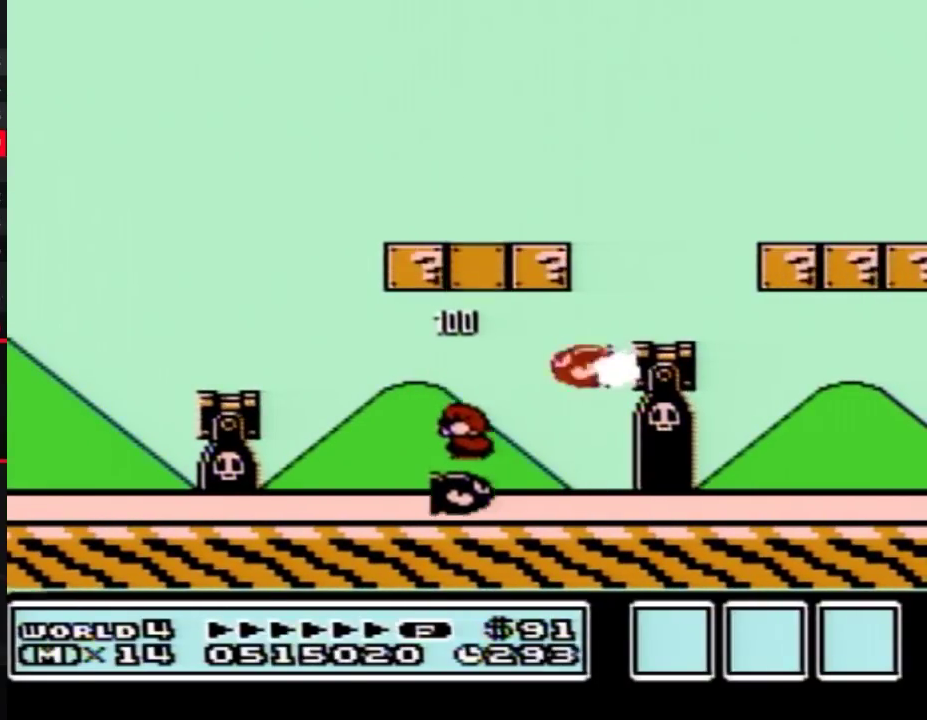
{"buttons": ["B", "DPAD_RIGHT"], "events": [[200, "A", "down"], [333, "DPAD_LEFT", "up"], [367, "DPAD_RIGHT", "down"], [433, "A", "up"]]}
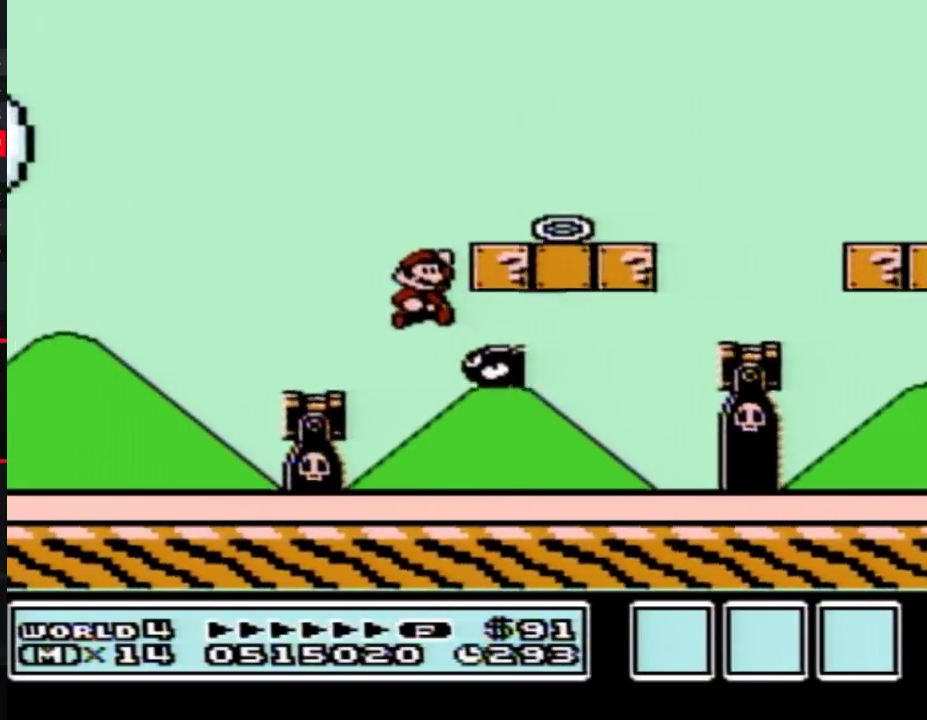
{"buttons": ["B", "DPAD_RIGHT"], "events": [[50, "DPAD_RIGHT", "up"], [117, "A", "down"], [183, "DPAD_RIGHT", "down"], [300, "A", "up"]]}
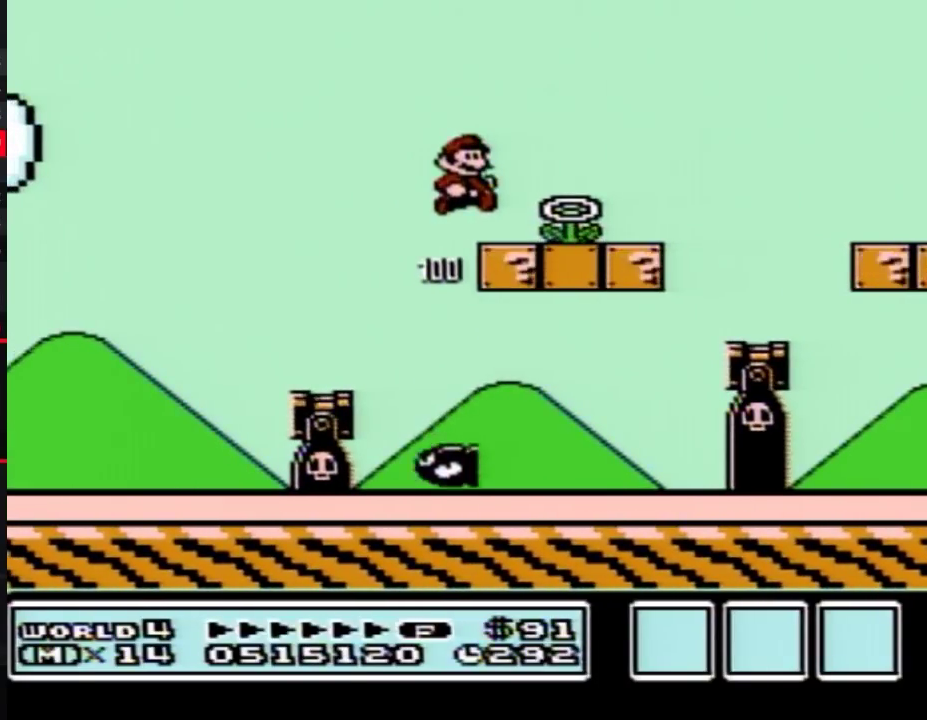
{"buttons": ["B", "DPAD_RIGHT"], "events": []}
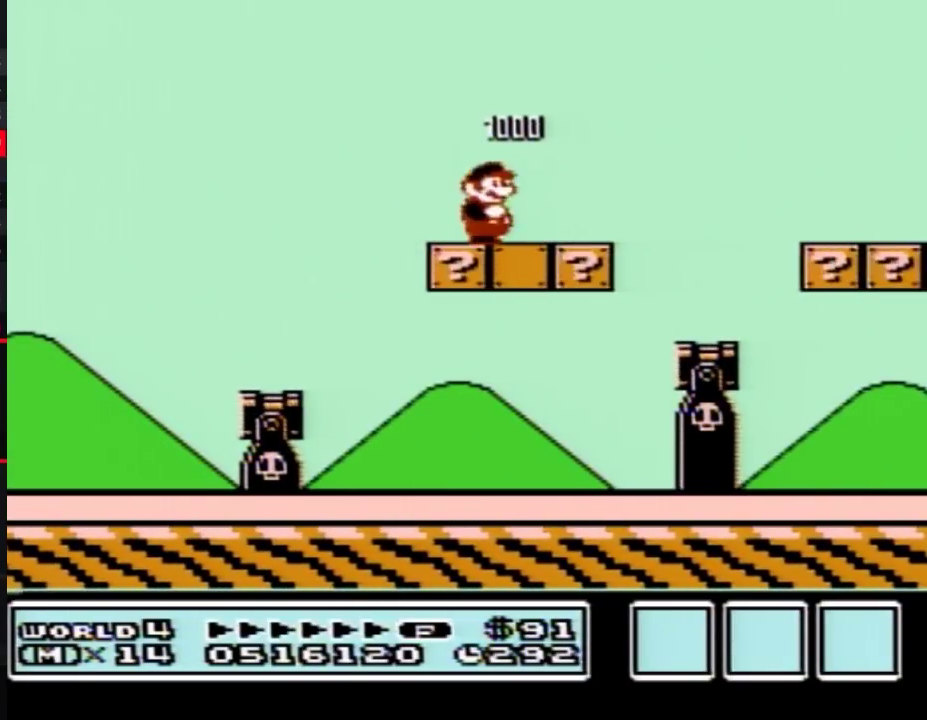
{"buttons": ["B", "DPAD_RIGHT"], "events": [[333, "A", "down"], [450, "A", "up"]]}
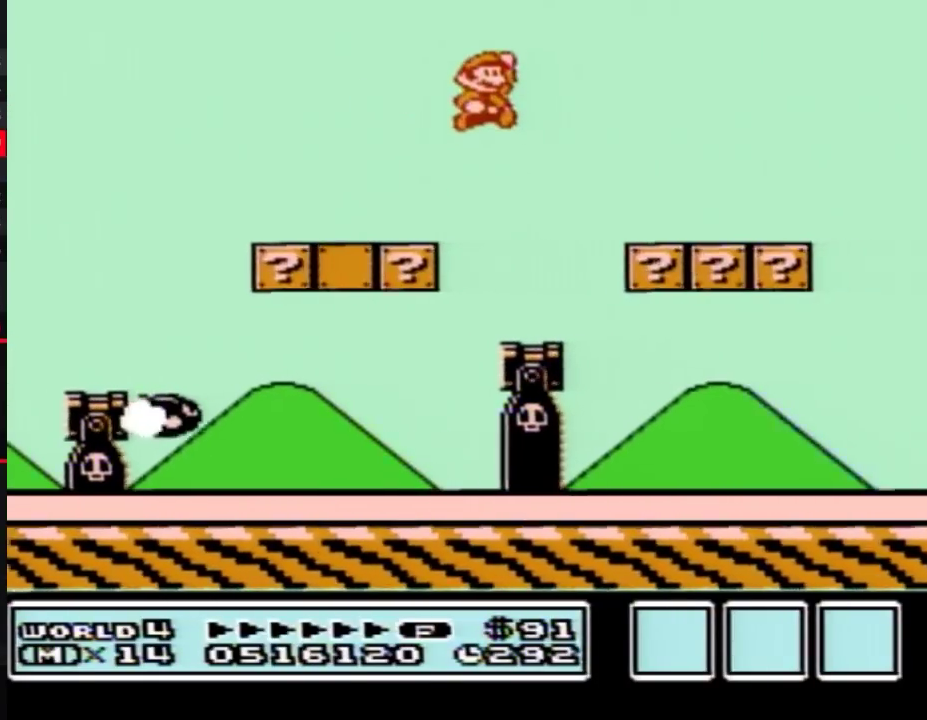
{"buttons": ["B", "DPAD_RIGHT"], "events": []}
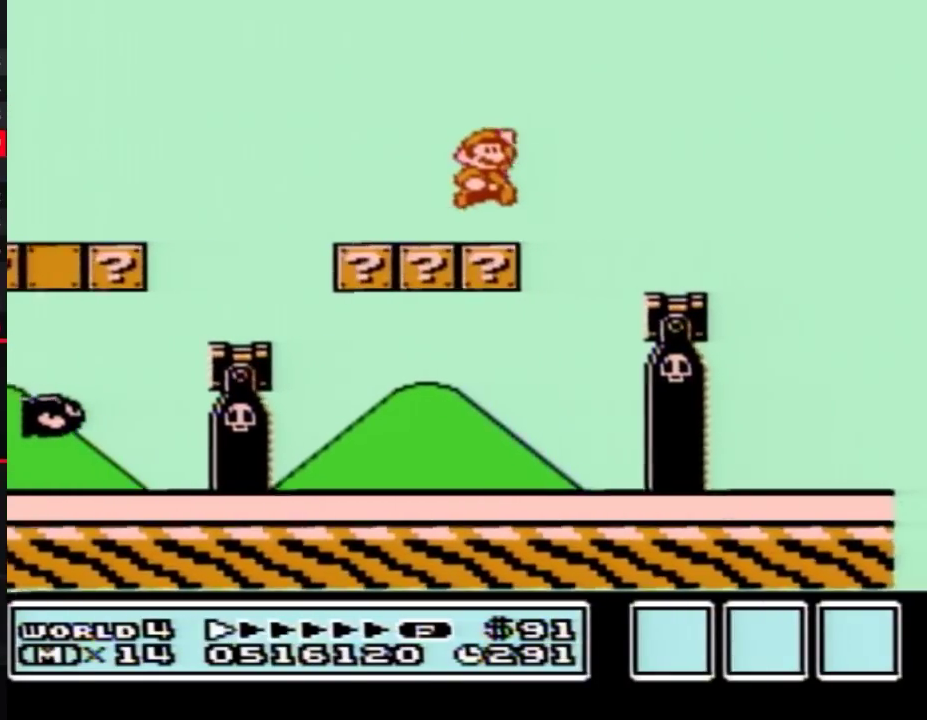
{"buttons": ["A", "B", "DPAD_RIGHT"], "events": [[17, "A", "down"]]}